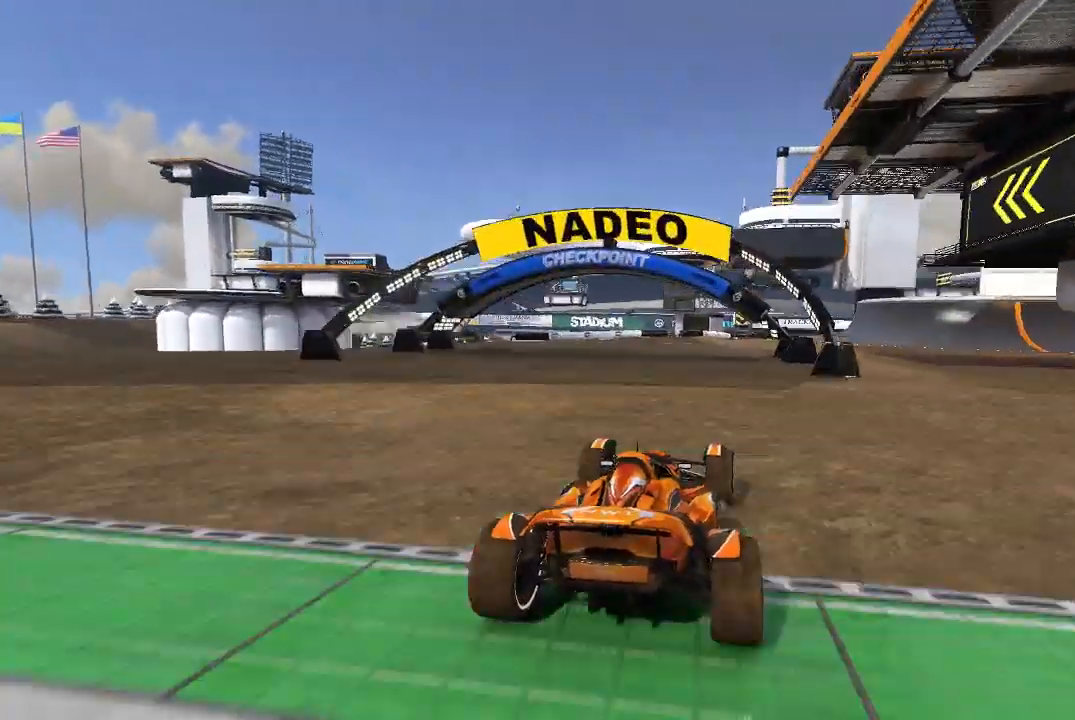
Gameplay with a controller (Xbox layout); each line is a JSON object with the inputs held at the frame after it (dt_ms = milliseconds from this image to that frame). "events" lists button and stick changes between this image and that frame as [ms after this image, input, new state], when the widget could be followed in between. Not read: right_stick.
{"dt_ms": 500, "buttons": ["A"], "left_stick": "right", "events": [[220, "left_stick", "up-right"], [280, "left_stick", "center"], [440, "left_stick", "right"]]}
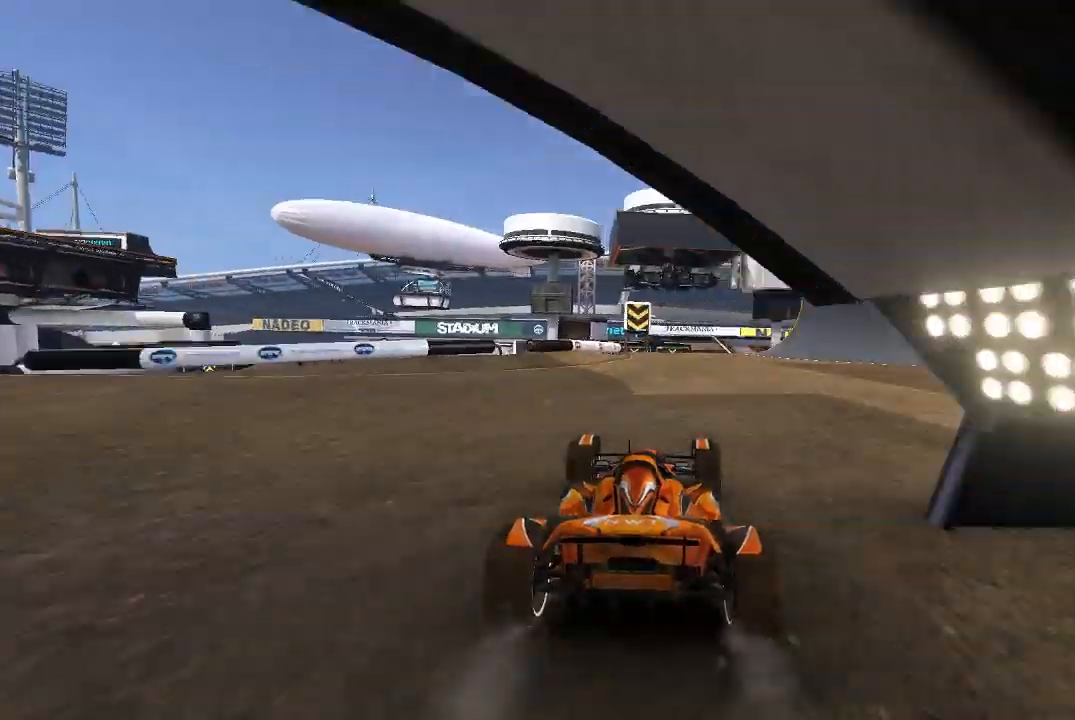
{"dt_ms": 500, "buttons": ["A"], "left_stick": "center", "events": [[20, "left_stick", "center"]]}
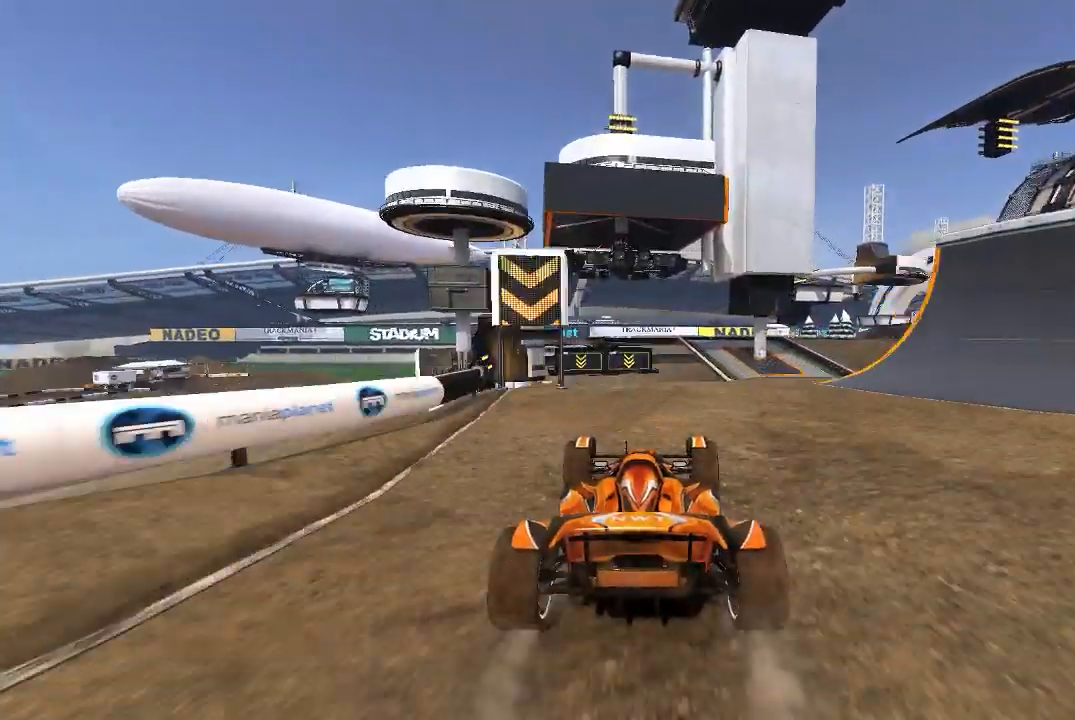
{"dt_ms": 500, "buttons": ["A"], "left_stick": "left", "events": [[40, "left_stick", "up-left"], [180, "left_stick", "center"], [440, "left_stick", "left"]]}
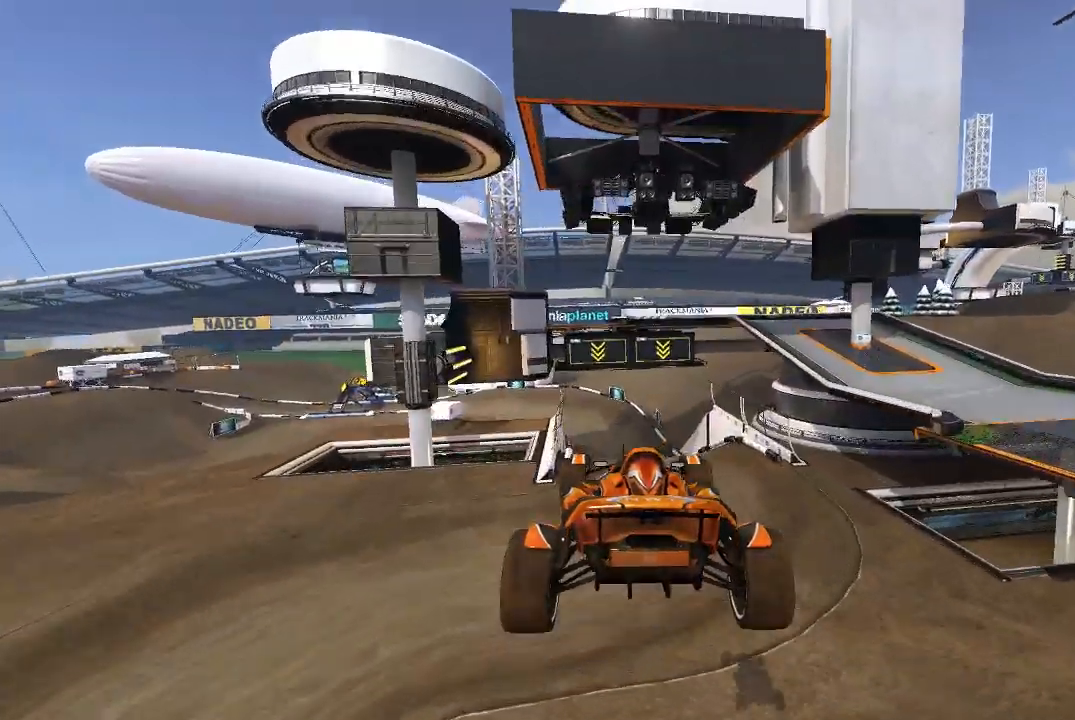
{"dt_ms": 500, "buttons": ["A"], "left_stick": "left", "events": []}
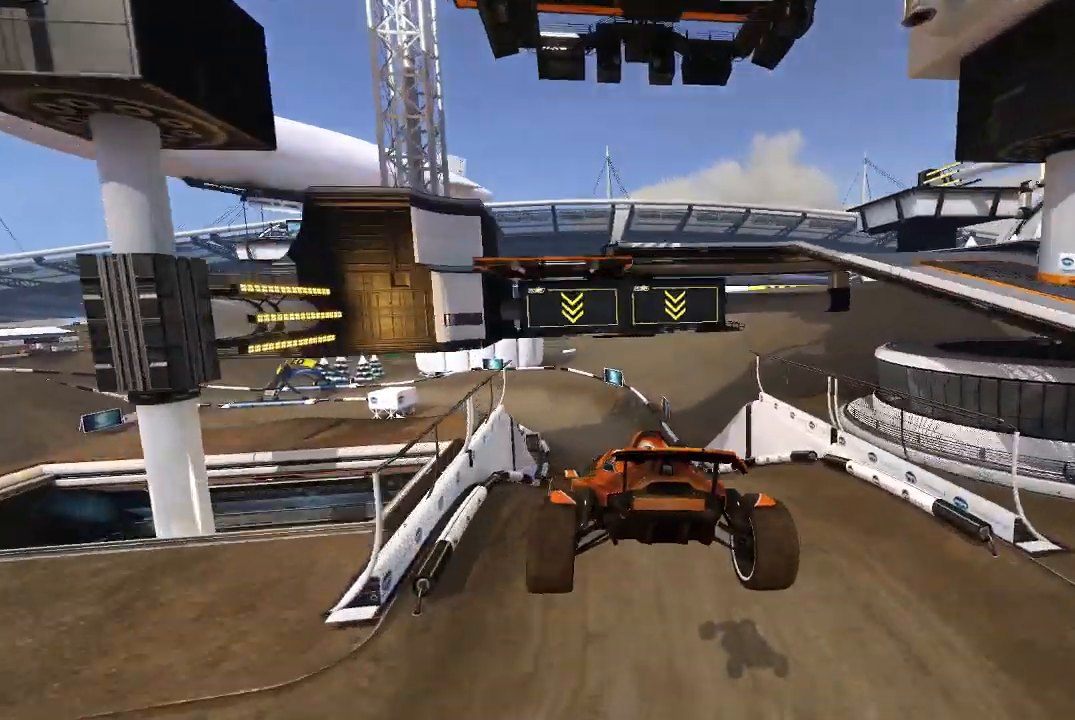
{"dt_ms": 500, "buttons": ["A"], "left_stick": "left", "events": []}
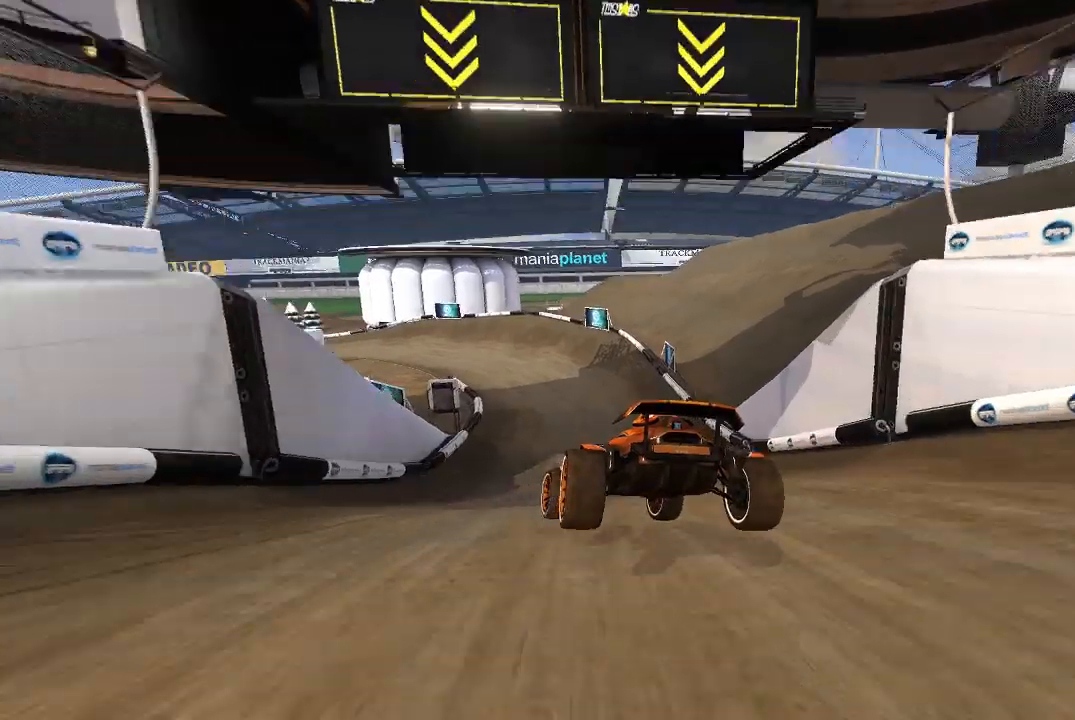
{"dt_ms": 500, "buttons": ["A"], "left_stick": "left", "events": []}
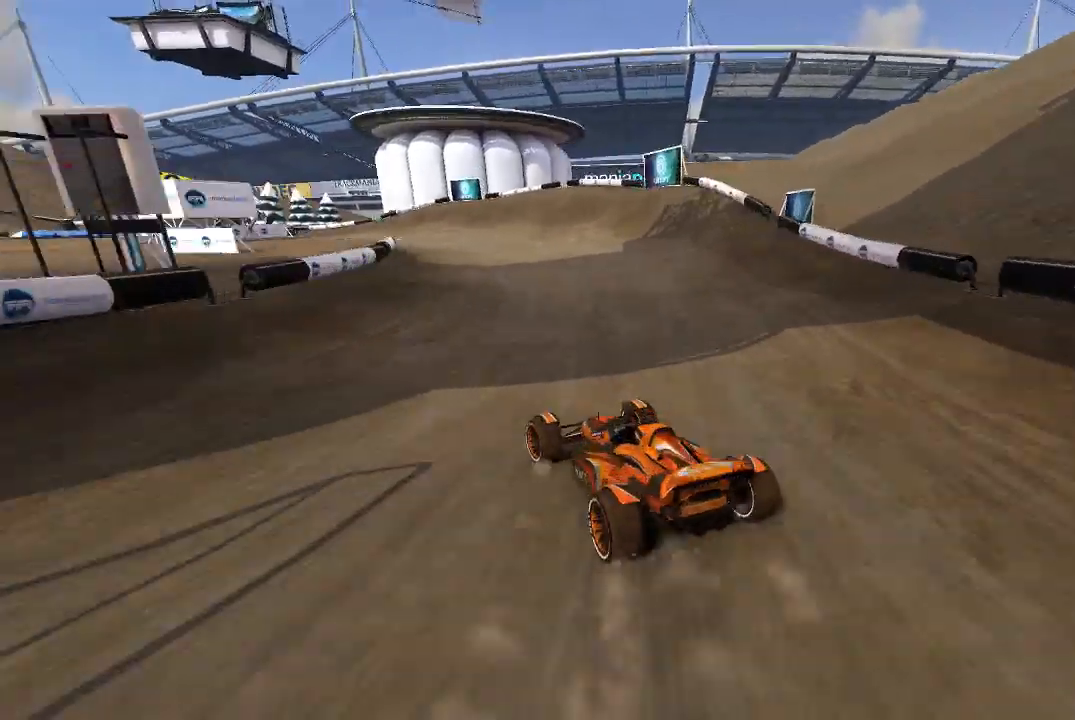
{"dt_ms": 500, "buttons": ["A"], "left_stick": "left", "events": [[80, "left_stick", "center"], [480, "left_stick", "left"]]}
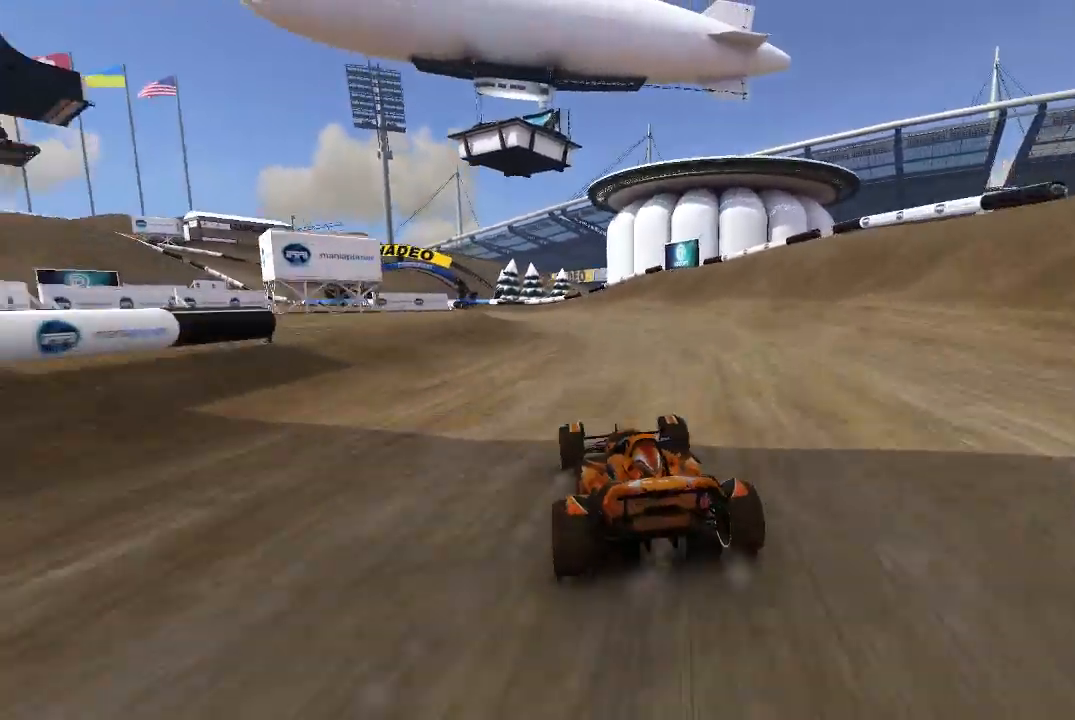
{"dt_ms": 500, "buttons": ["A"], "left_stick": "up-left", "events": [[120, "left_stick", "center"], [180, "left_stick", "up-left"]]}
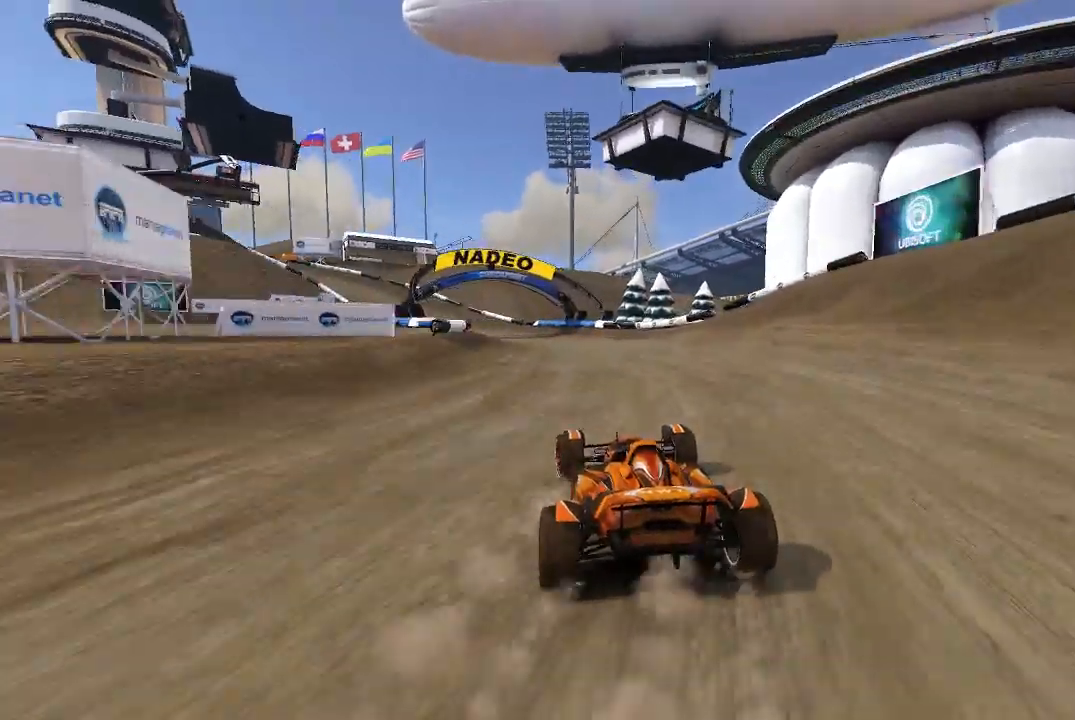
{"dt_ms": 500, "buttons": ["A"], "left_stick": "up-left", "events": [[40, "left_stick", "center"], [480, "left_stick", "up-left"]]}
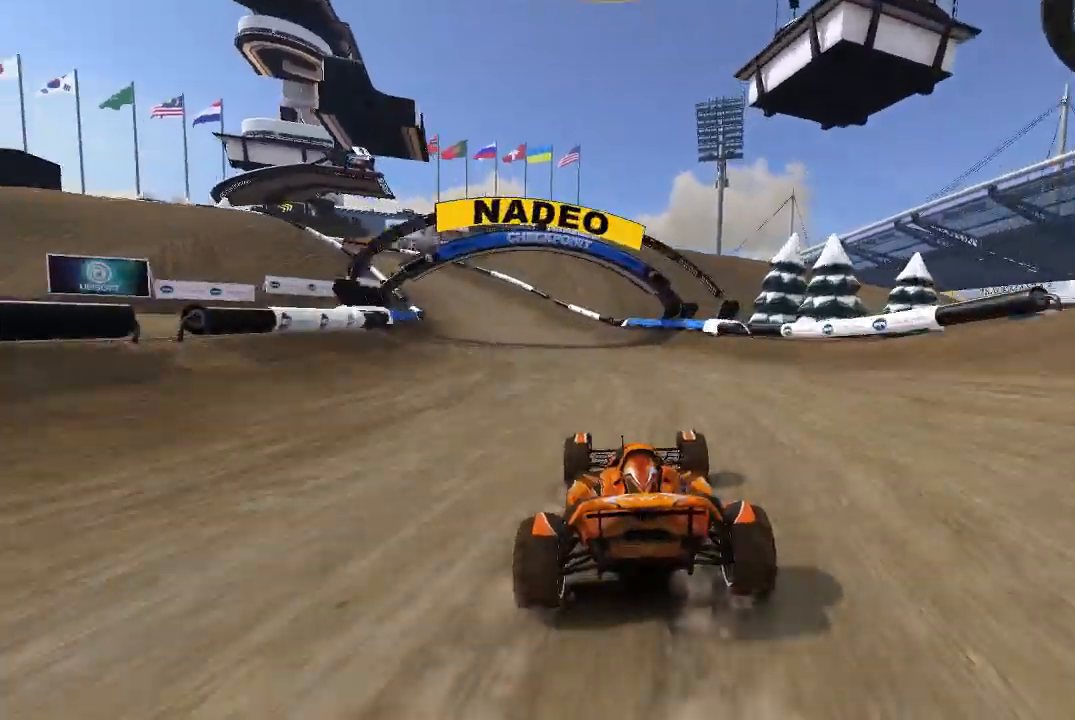
{"dt_ms": 500, "buttons": [], "left_stick": "up-left", "events": [[80, "left_stick", "center"], [180, "left_stick", "up-left"], [480, "A", "up"]]}
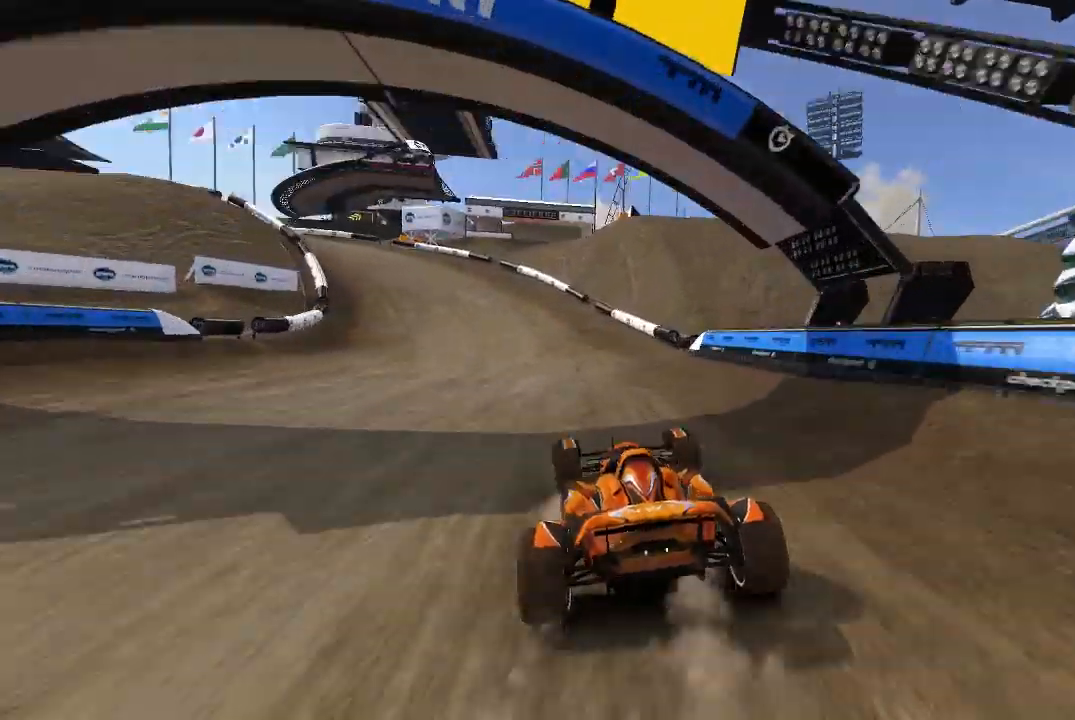
{"dt_ms": 500, "buttons": [], "left_stick": "up-left", "events": [[40, "A", "down"], [180, "A", "up"]]}
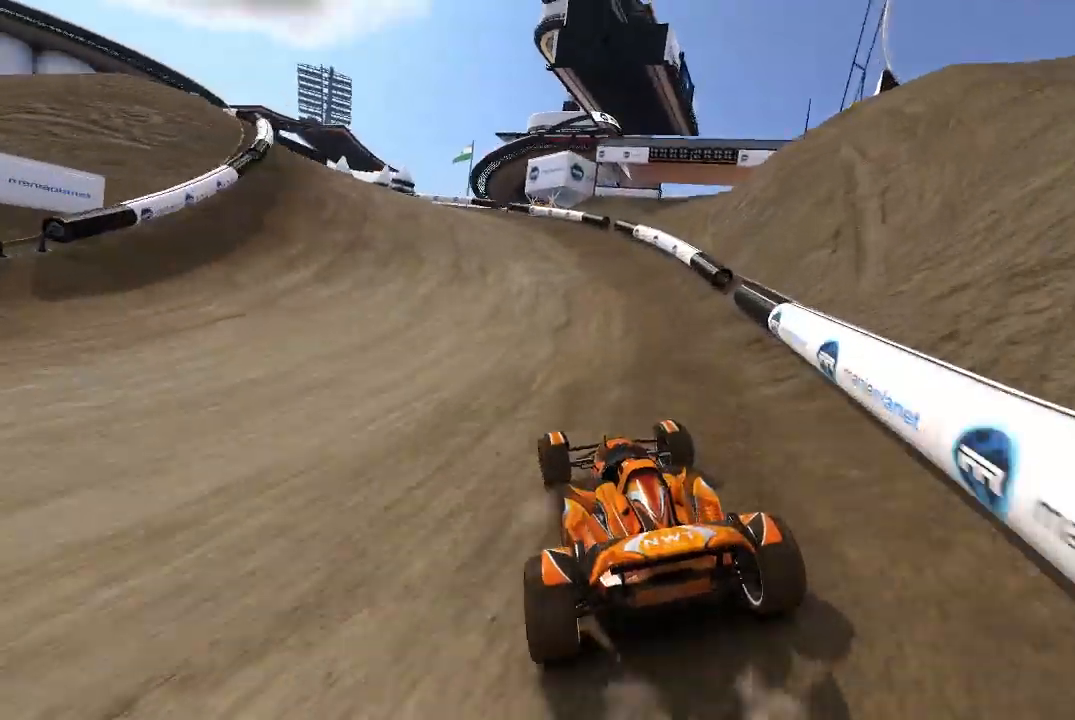
{"dt_ms": 500, "buttons": ["A"], "left_stick": "up-left", "events": [[20, "left_stick", "center"], [40, "A", "down"], [140, "left_stick", "left"], [340, "left_stick", "up-left"]]}
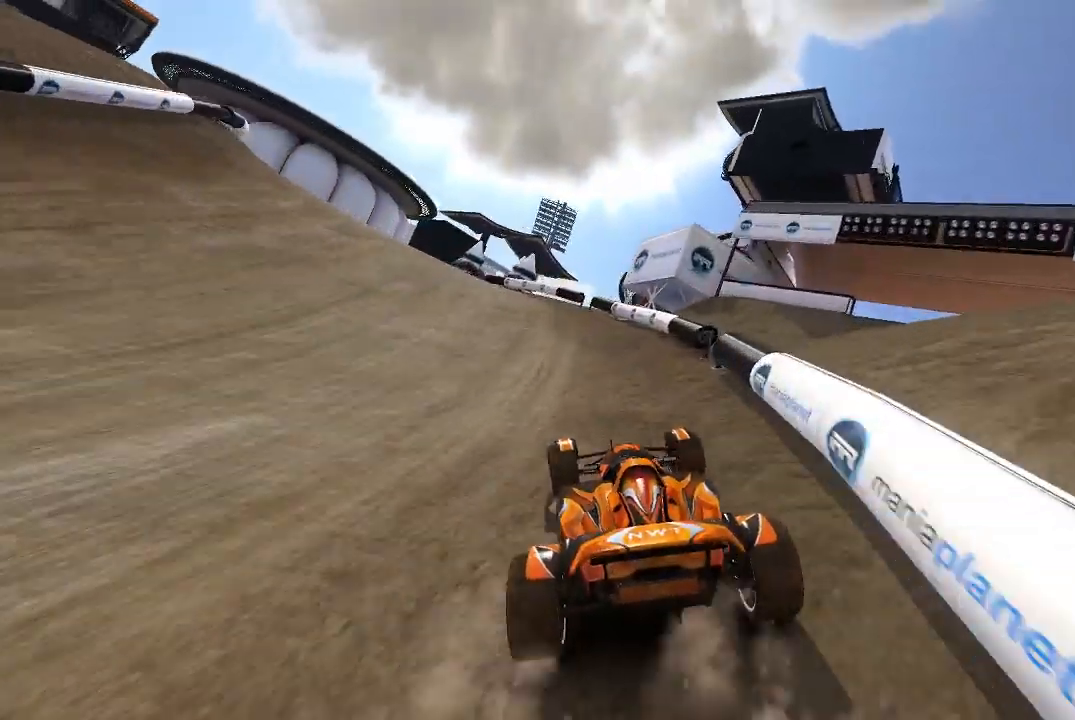
{"dt_ms": 500, "buttons": ["A"], "left_stick": "up-left", "events": []}
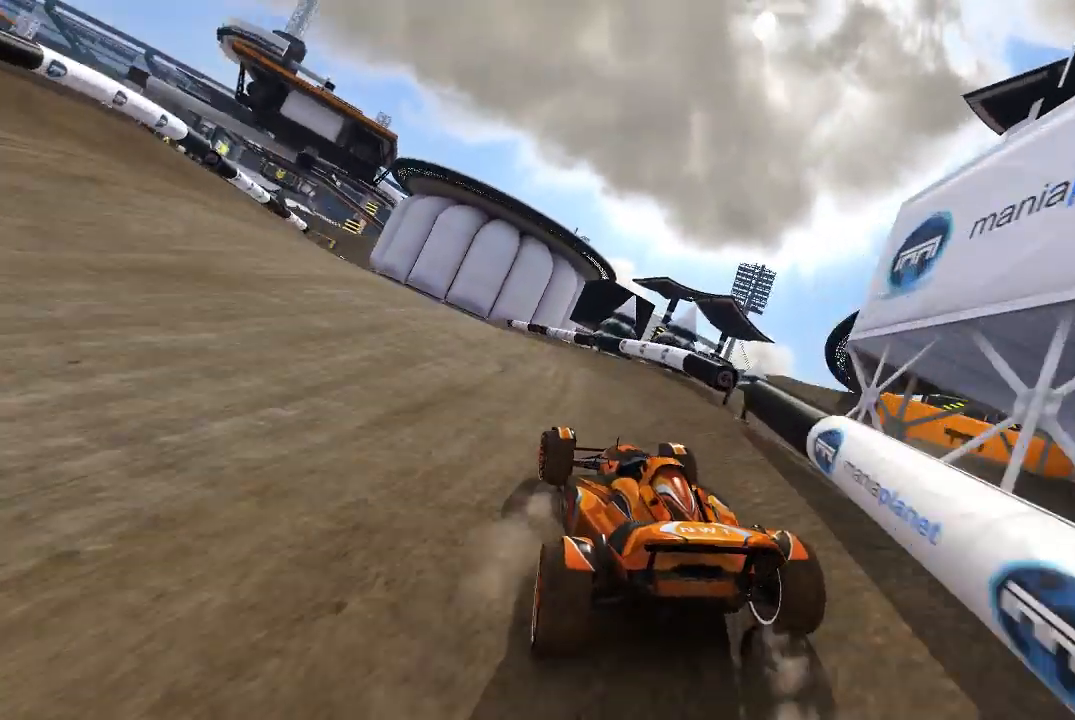
{"dt_ms": 500, "buttons": ["A"], "left_stick": "up-left", "events": [[40, "left_stick", "center"], [140, "left_stick", "up-left"], [280, "left_stick", "center"], [440, "left_stick", "up-left"]]}
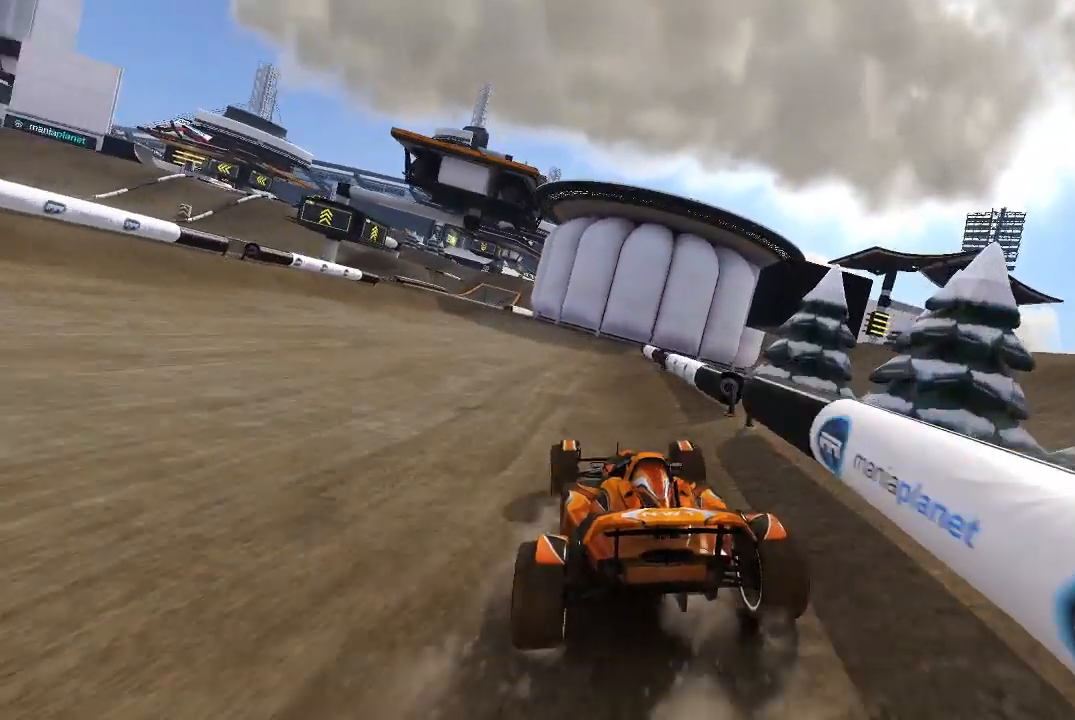
{"dt_ms": 500, "buttons": ["A"], "left_stick": "up-left"}
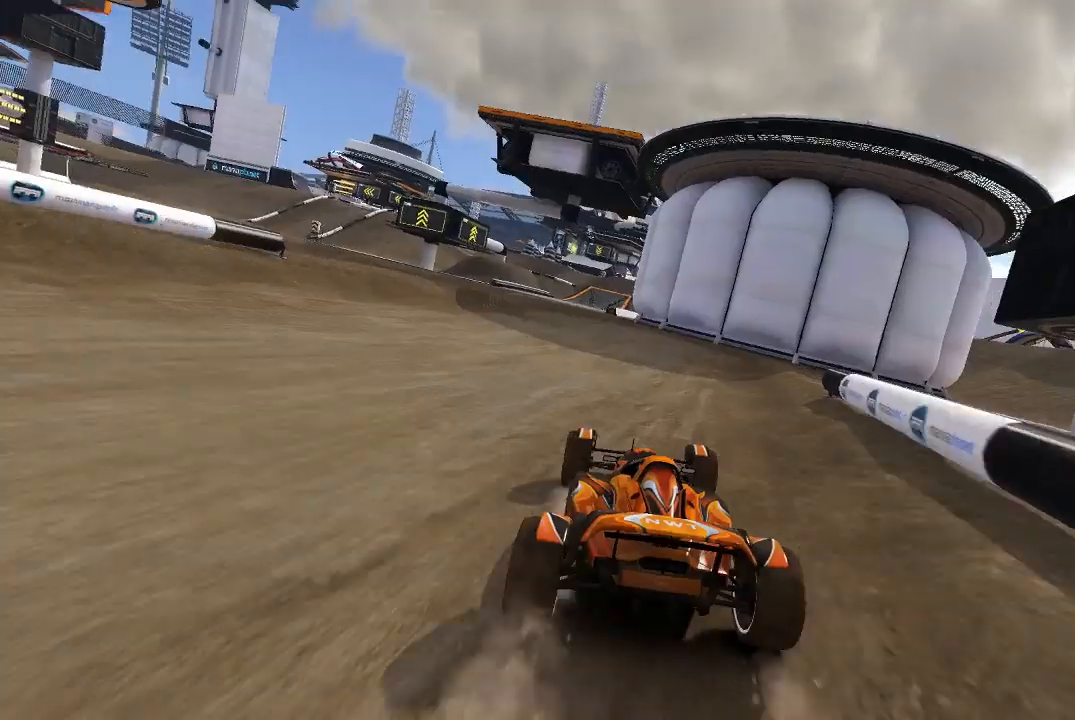
{"dt_ms": 500, "buttons": ["A"], "left_stick": "center", "events": [[40, "left_stick", "center"], [220, "left_stick", "up-left"], [280, "left_stick", "center"]]}
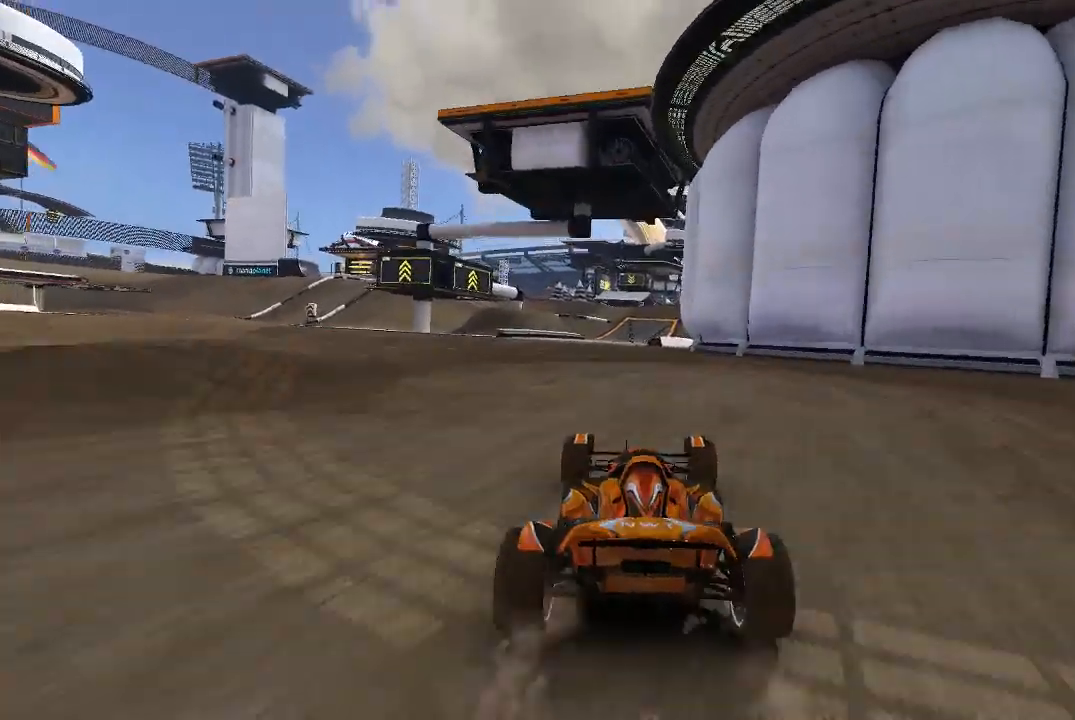
{"dt_ms": 500, "buttons": ["A"], "left_stick": "center", "events": []}
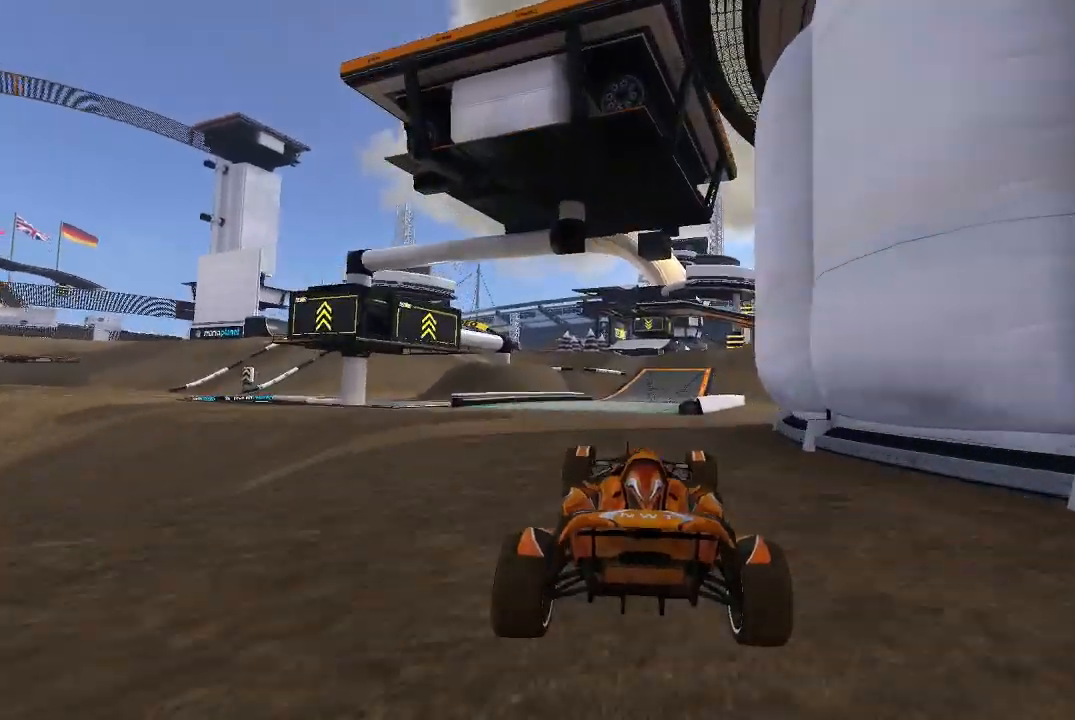
{"dt_ms": 500, "buttons": ["A"], "left_stick": "center", "events": []}
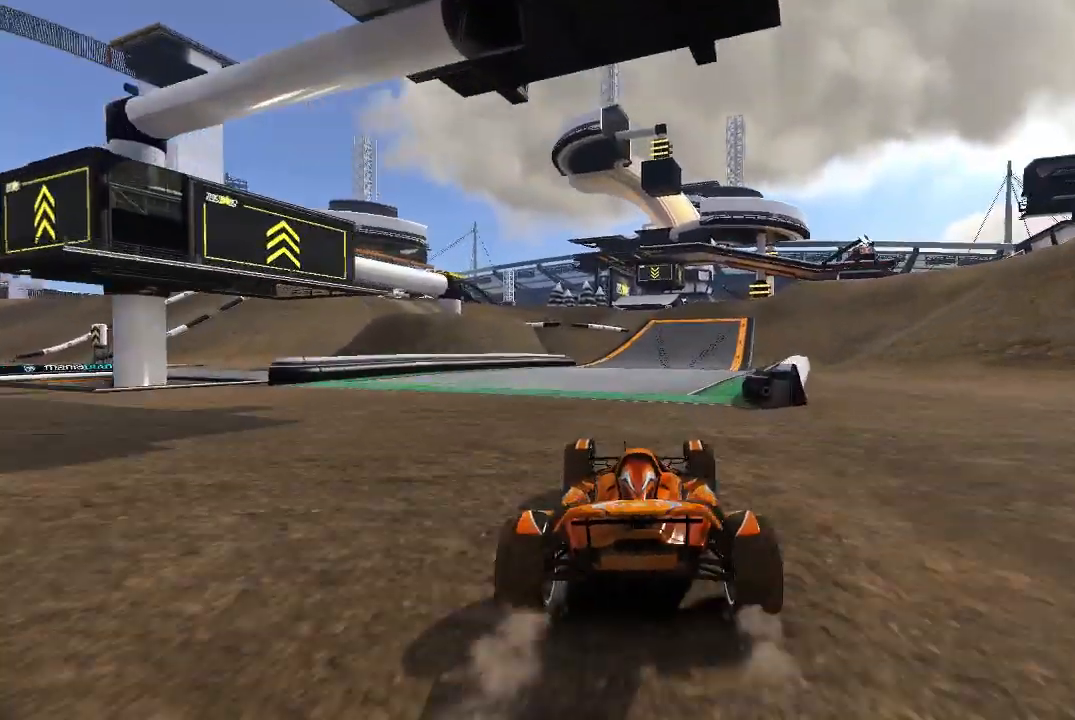
{"dt_ms": 1000, "buttons": ["A"], "left_stick": "center"}
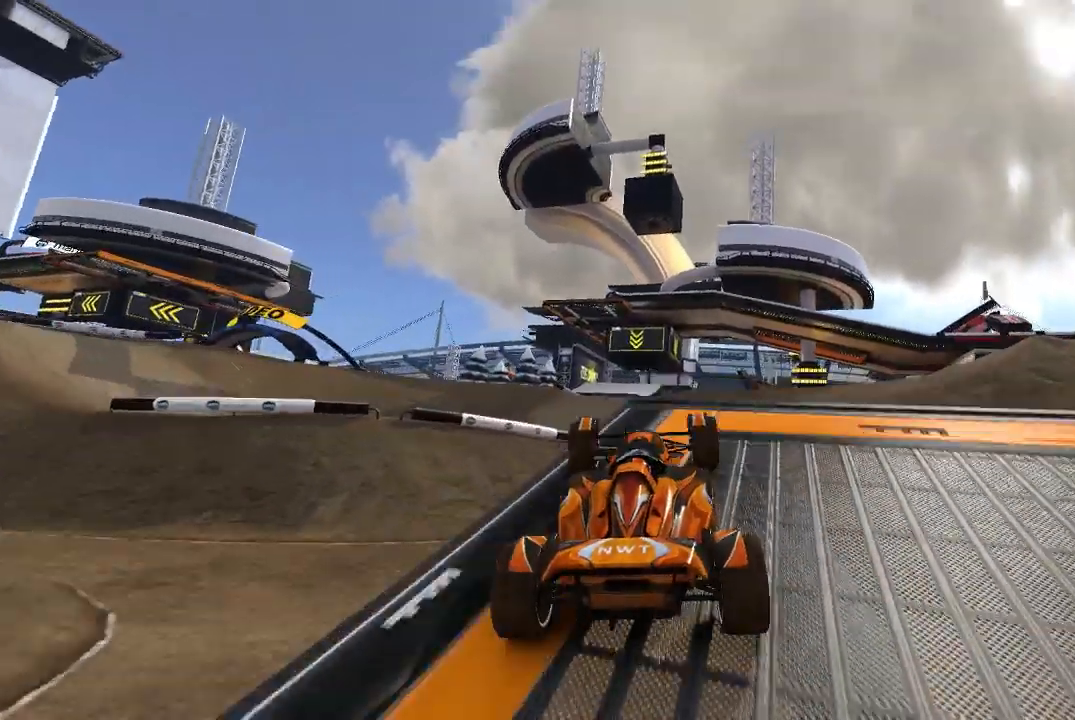
{"dt_ms": 500, "buttons": ["A"], "left_stick": "left", "events": [[220, "left_stick", "left"]]}
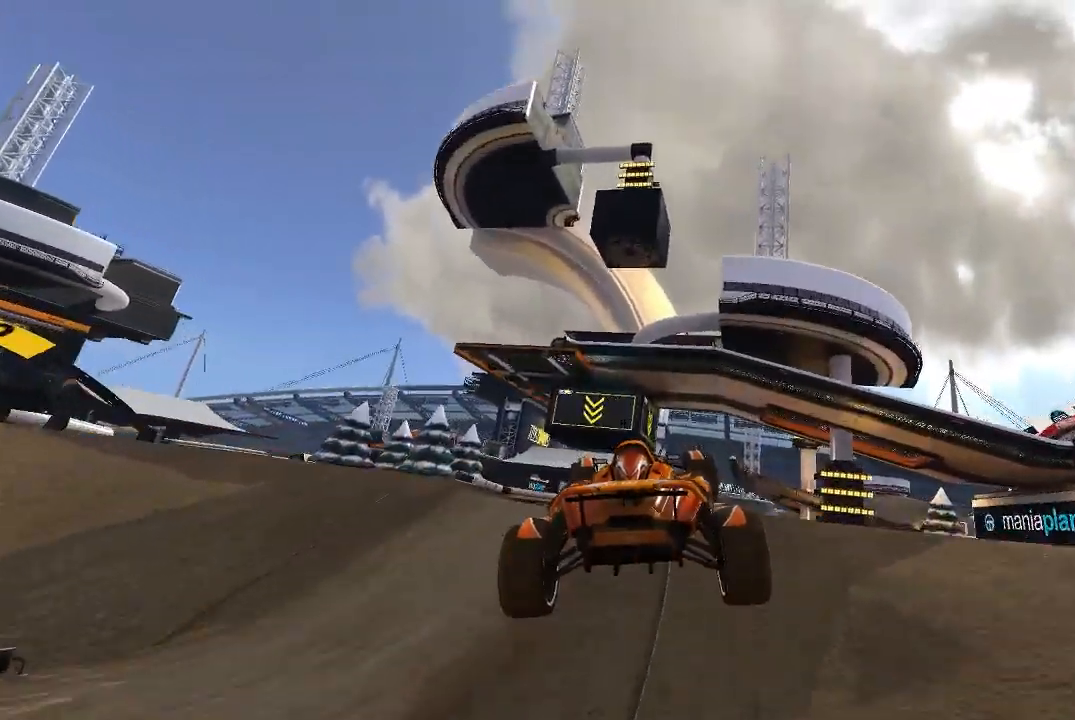
{"dt_ms": 500, "buttons": ["A"], "left_stick": "center", "events": [[140, "left_stick", "up-right"], [420, "left_stick", "center"]]}
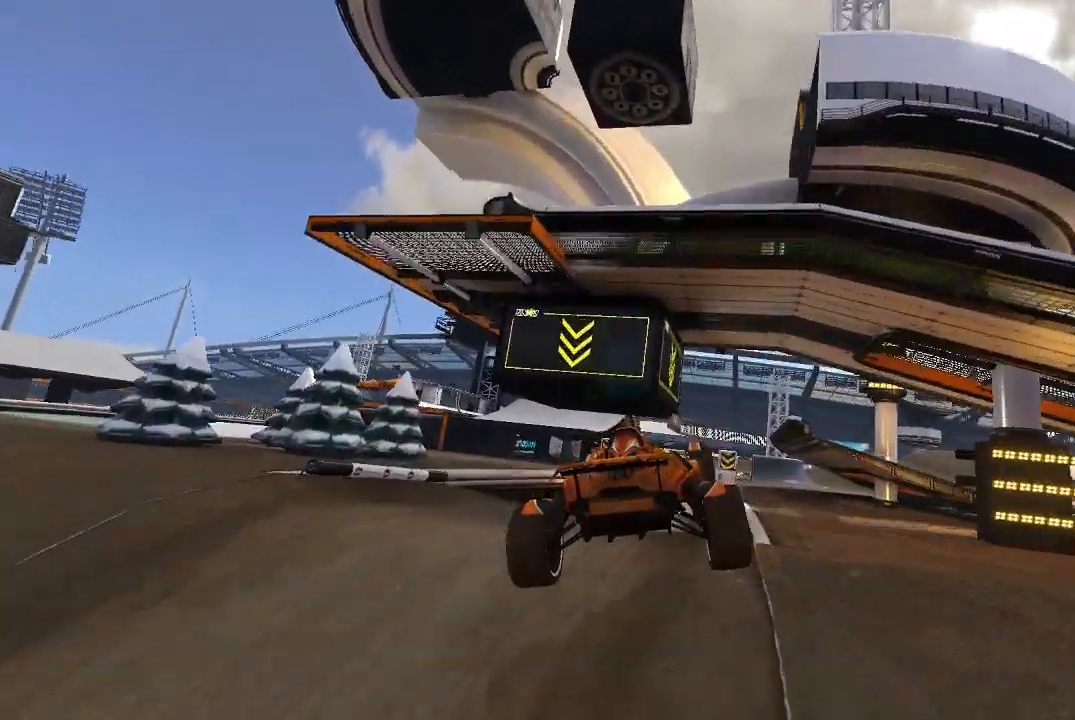
{"dt_ms": 500, "buttons": ["A"], "left_stick": "center", "events": [[280, "left_stick", "left"], [480, "left_stick", "center"]]}
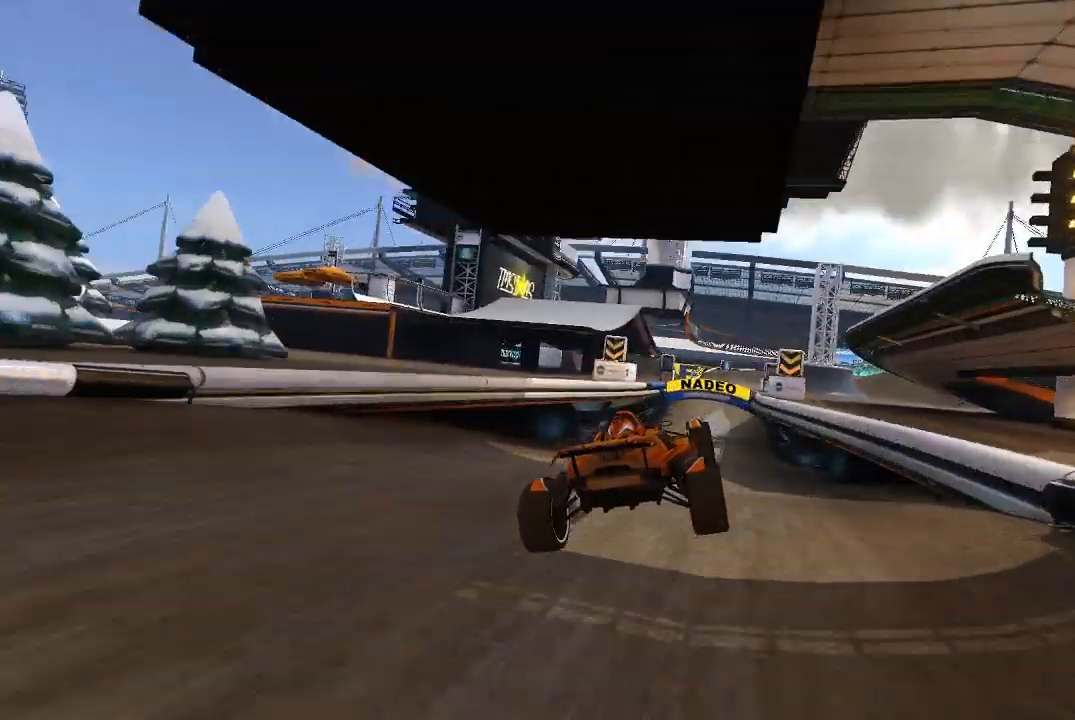
{"dt_ms": 500, "buttons": ["A"], "left_stick": "center", "events": [[40, "left_stick", "left"], [220, "left_stick", "center"]]}
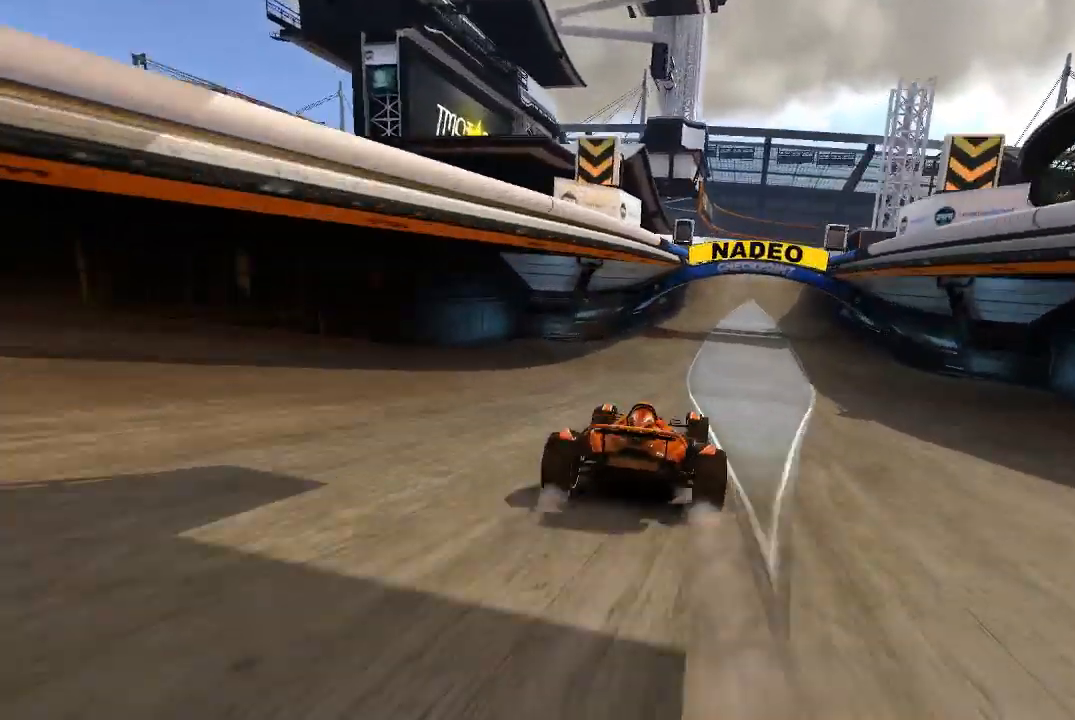
{"dt_ms": 500, "buttons": ["A"], "left_stick": "center", "events": [[320, "left_stick", "right"], [420, "left_stick", "center"]]}
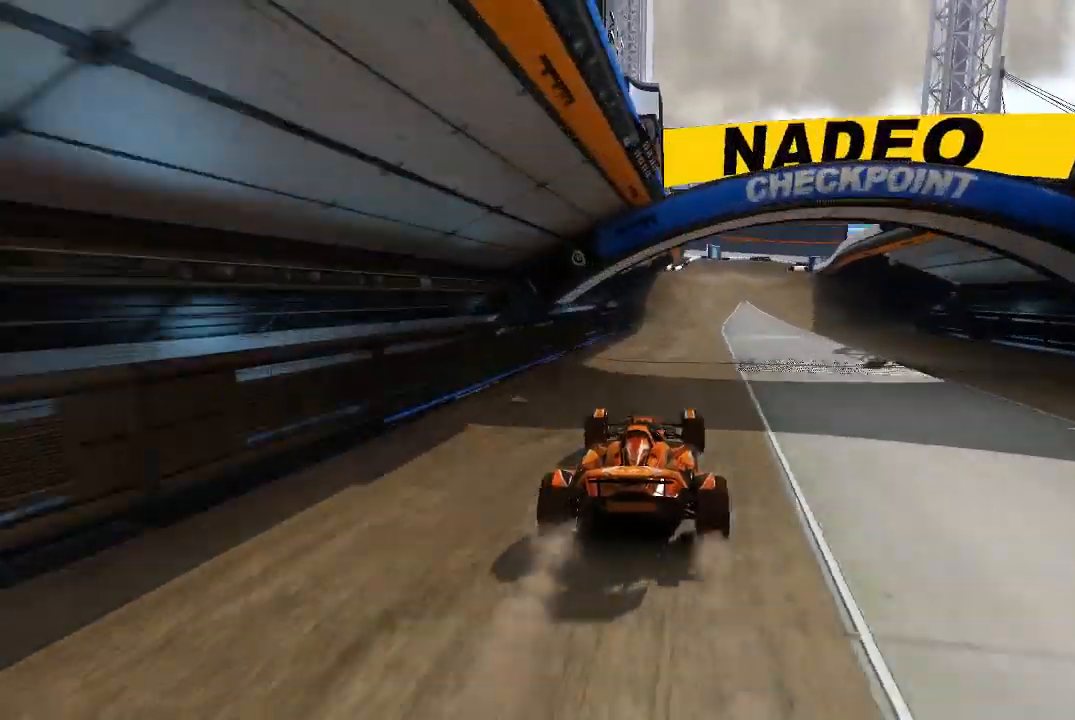
{"dt_ms": 500, "buttons": ["A"], "left_stick": "center", "events": [[220, "left_stick", "up-right"], [280, "left_stick", "center"]]}
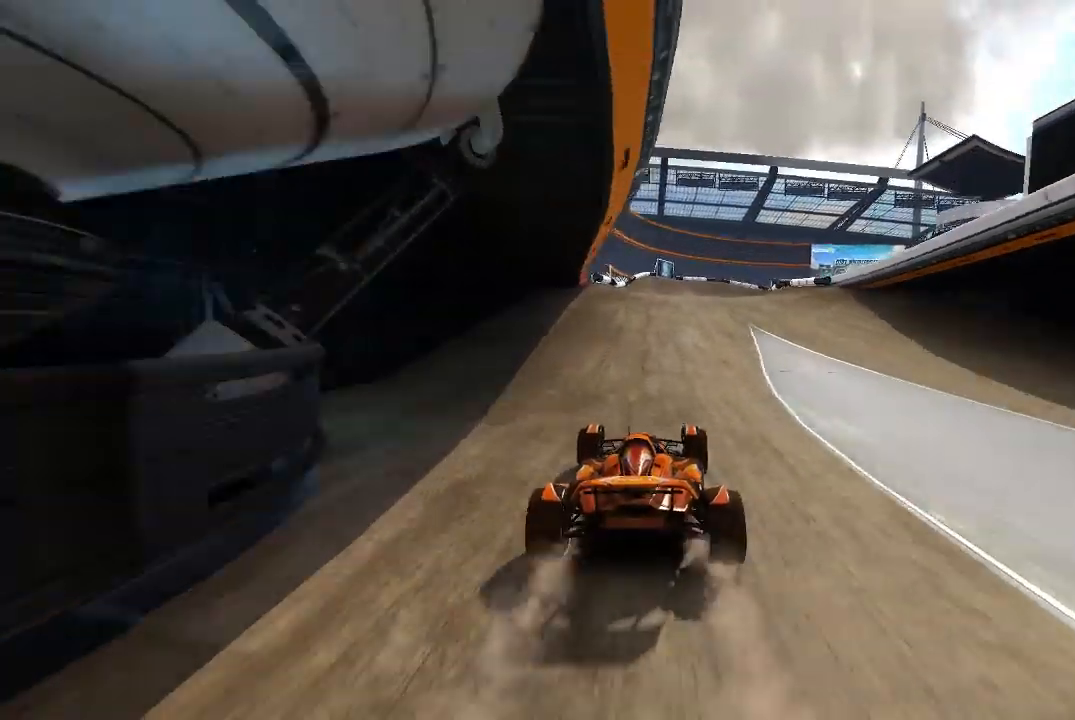
{"dt_ms": 500, "buttons": ["A"], "left_stick": "right", "events": [[20, "left_stick", "right"]]}
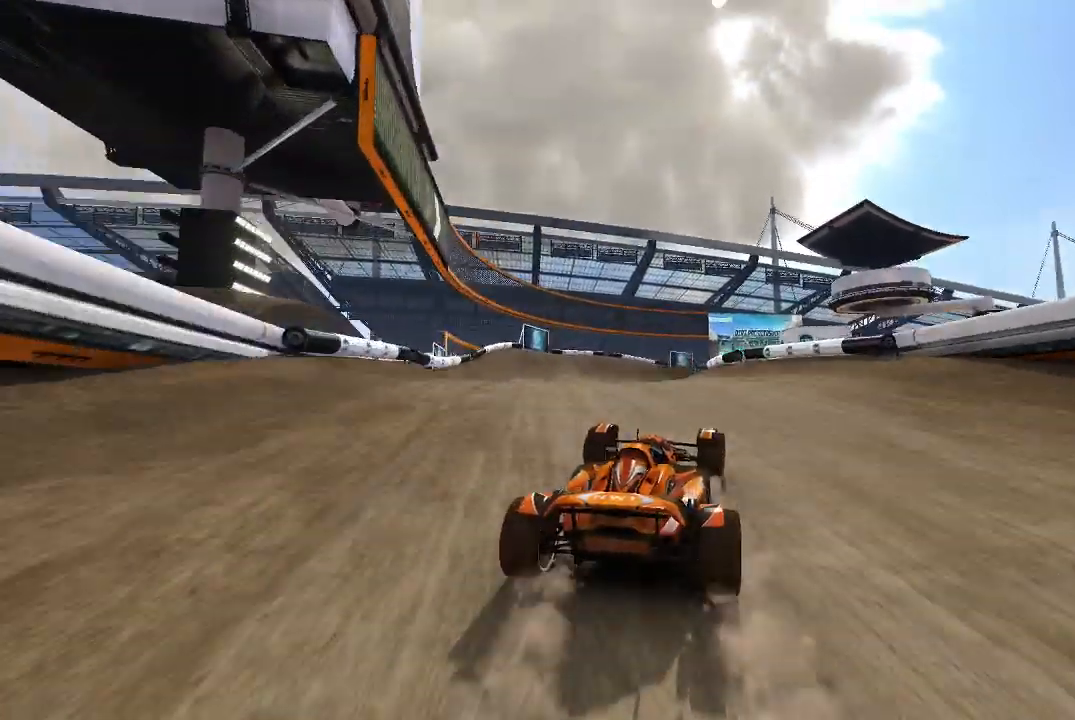
{"dt_ms": 500, "buttons": ["A"], "left_stick": "center", "events": [[20, "left_stick", "center"], [180, "left_stick", "left"], [340, "left_stick", "center"]]}
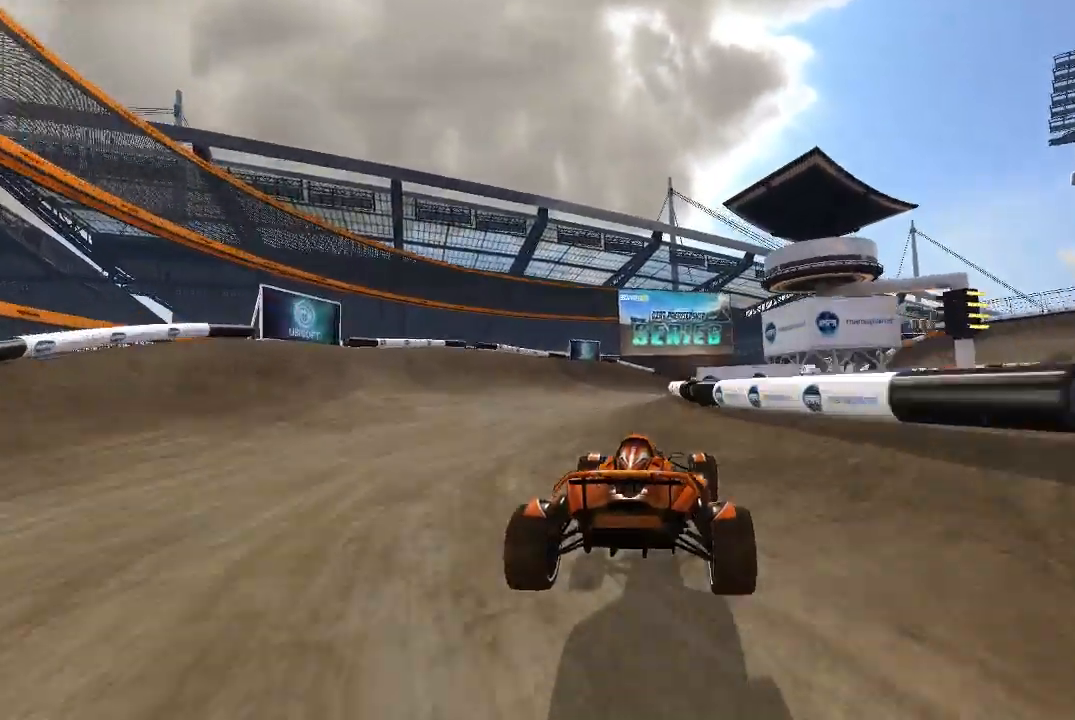
{"dt_ms": 500, "buttons": ["A"], "left_stick": "center", "events": [[20, "left_stick", "right"], [420, "left_stick", "center"]]}
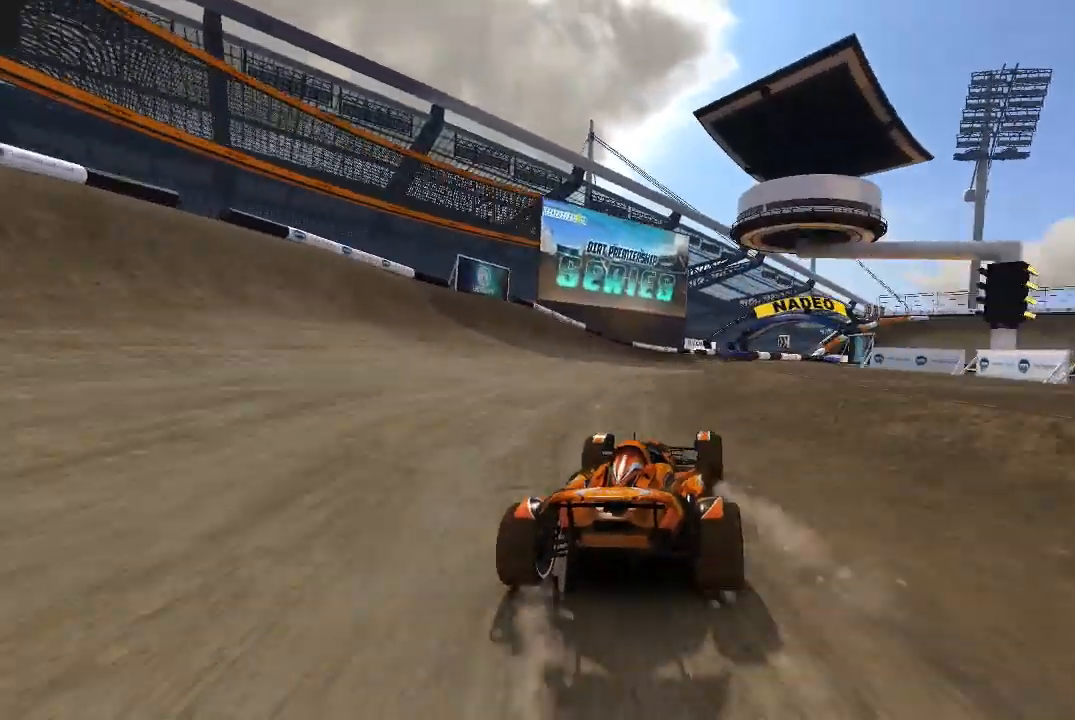
{"dt_ms": 500, "buttons": ["A"], "left_stick": "right", "events": [[80, "left_stick", "up-right"], [220, "left_stick", "center"], [440, "left_stick", "right"]]}